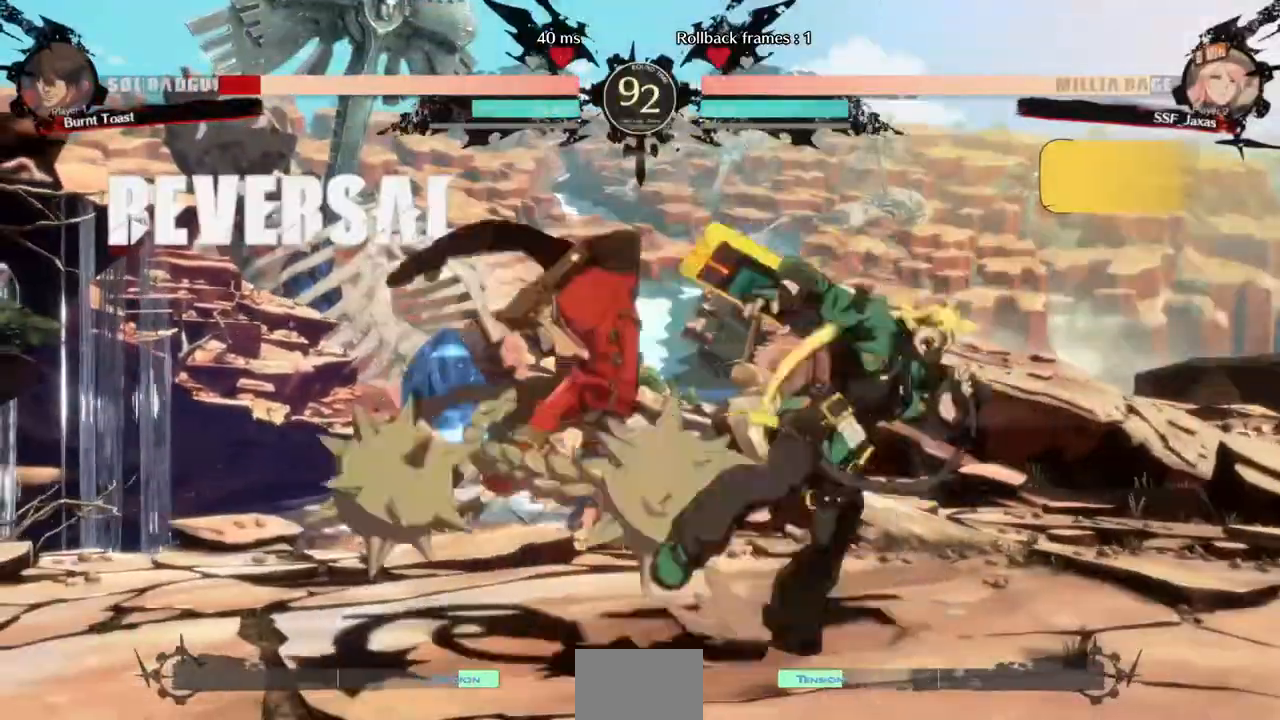
Gameplay with a controller (arcade stick); each line is a JSON object with the inputs held at the frame after it (dt_ms = milliseconds from this image to that frame). "events" lists button and stick changes between this image and that frame as [ms after this image, input, new state], when the widget could be followed in between. Not read: L3 R3 SELECT START.
{"dt_ms": 520, "buttons": []}
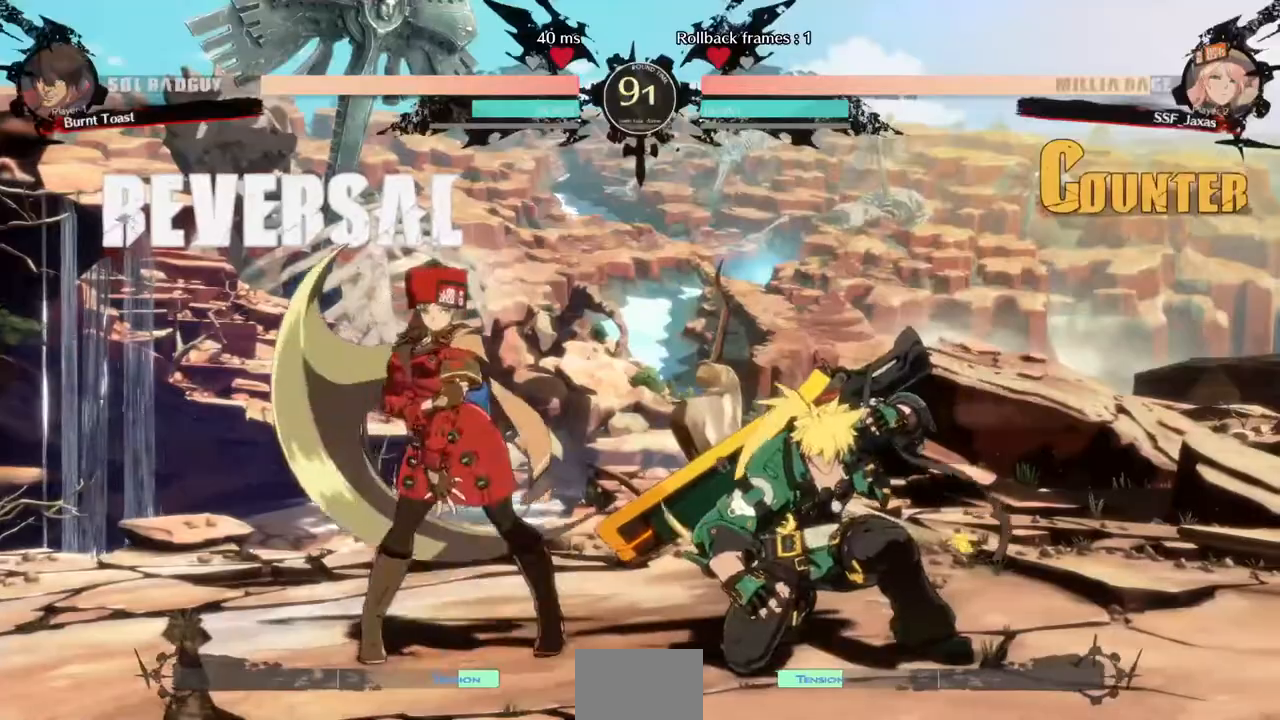
{"dt_ms": 480, "buttons": ["DPAD_DOWN", "DPAD_LEFT"], "events": [[80, "DPAD_DOWN", "down"], [120, "DPAD_LEFT", "down"]]}
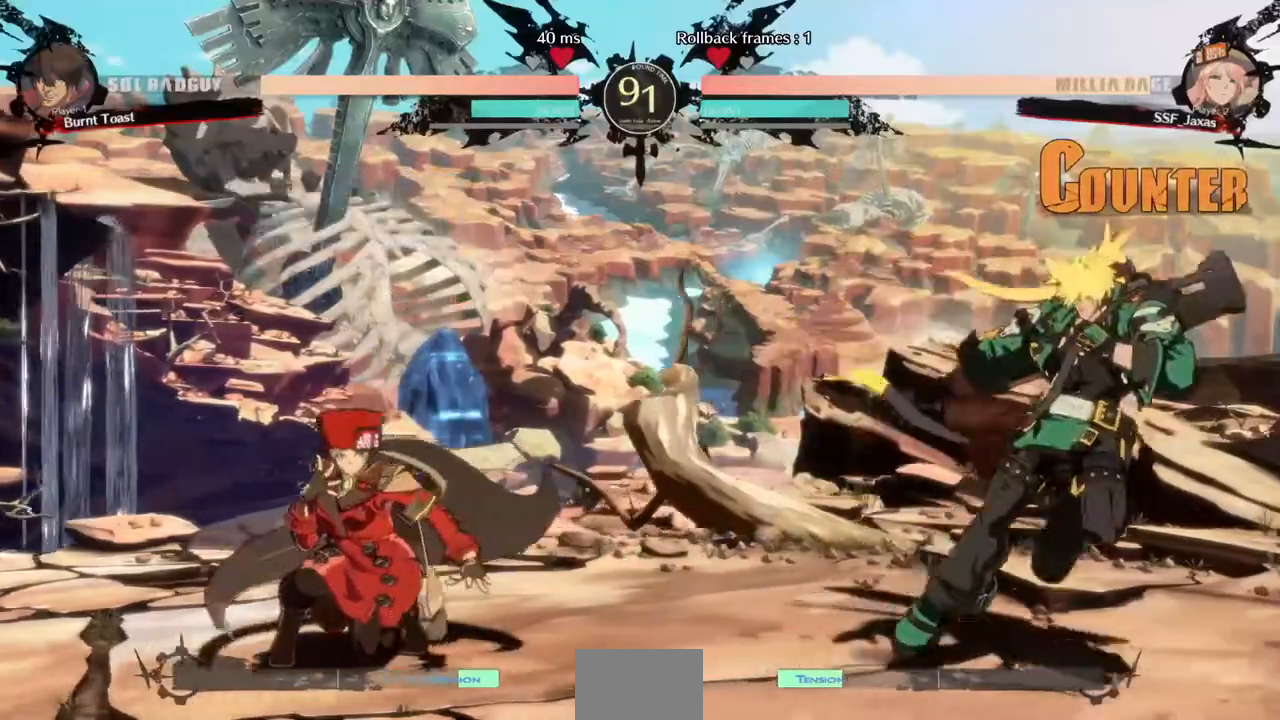
{"dt_ms": 520, "buttons": ["TRIANGLE", "DPAD_LEFT"]}
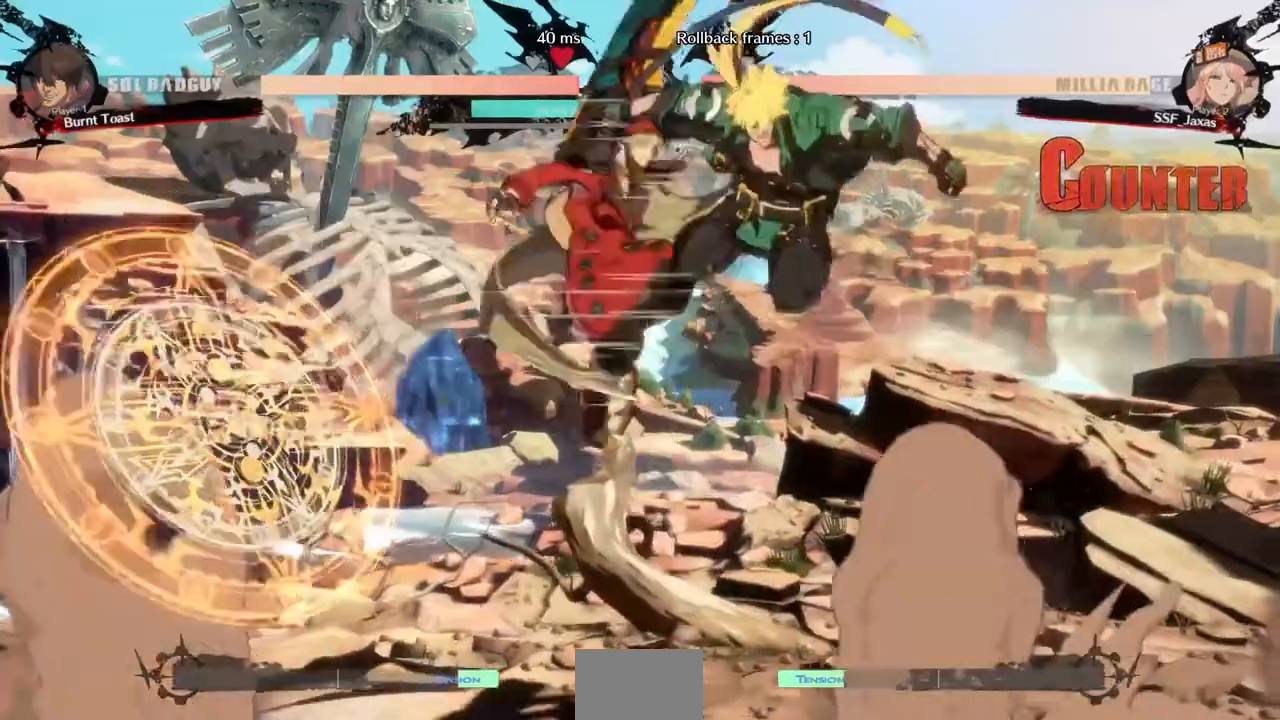
{"dt_ms": 480, "buttons": ["DPAD_LEFT"], "events": [[120, "TRIANGLE", "up"], [320, "DPAD_LEFT", "up"], [440, "DPAD_LEFT", "down"]]}
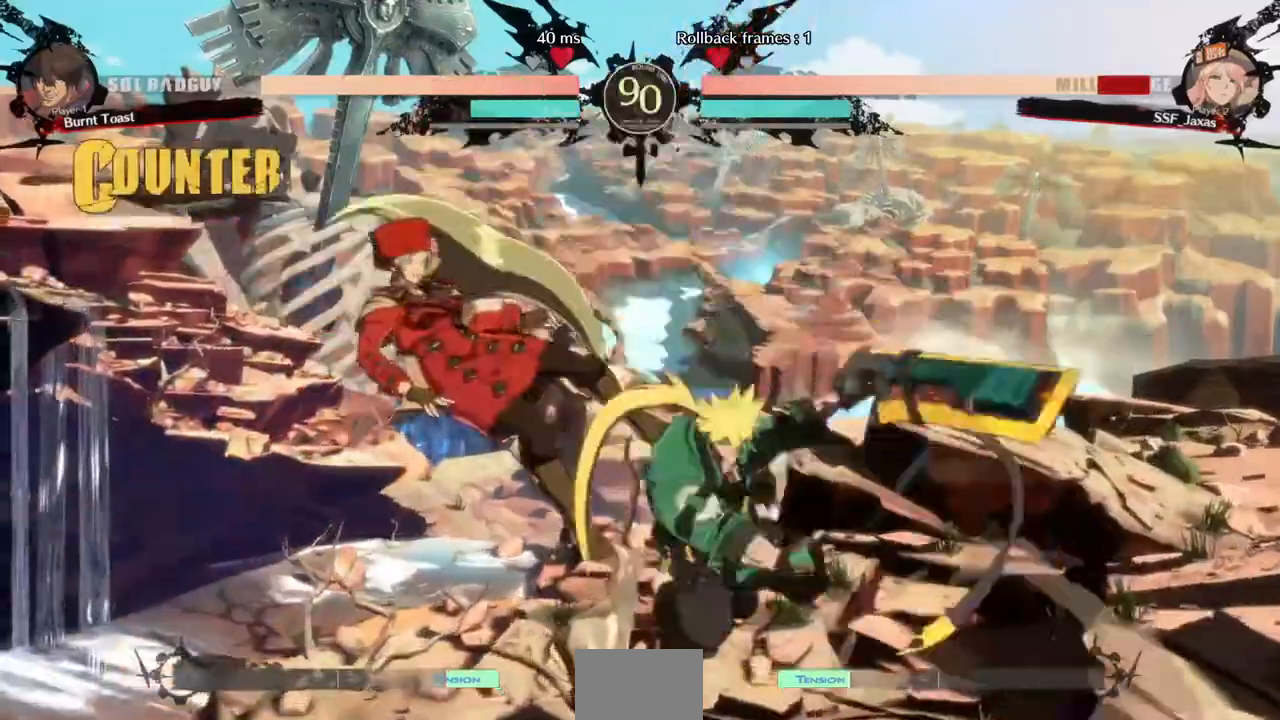
{"dt_ms": 520, "buttons": ["DPAD_LEFT"], "events": []}
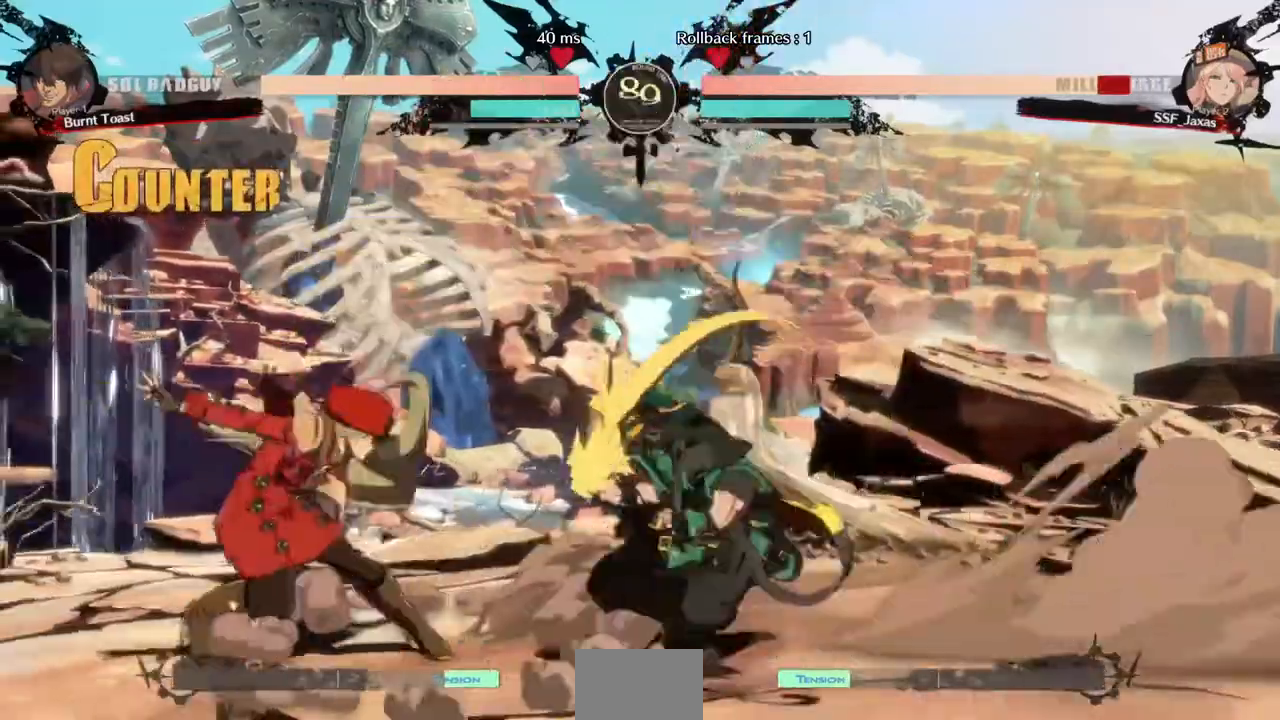
{"dt_ms": 480, "buttons": ["SQUARE", "TRIANGLE", "DPAD_DOWN", "DPAD_LEFT"]}
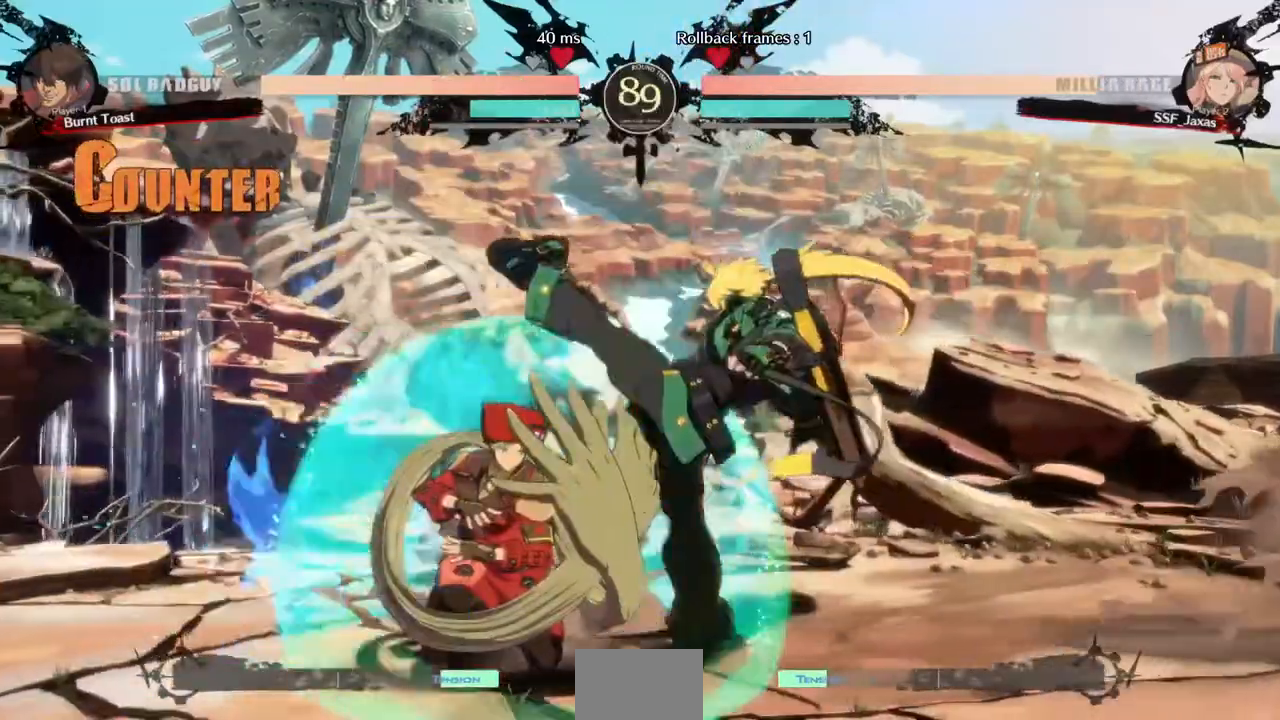
{"dt_ms": 520, "buttons": [], "events": [[120, "SQUARE", "up"], [120, "TRIANGLE", "up"], [240, "DPAD_LEFT", "up"], [240, "TRIANGLE", "down"], [440, "DPAD_DOWN", "up"], [440, "TRIANGLE", "up"]]}
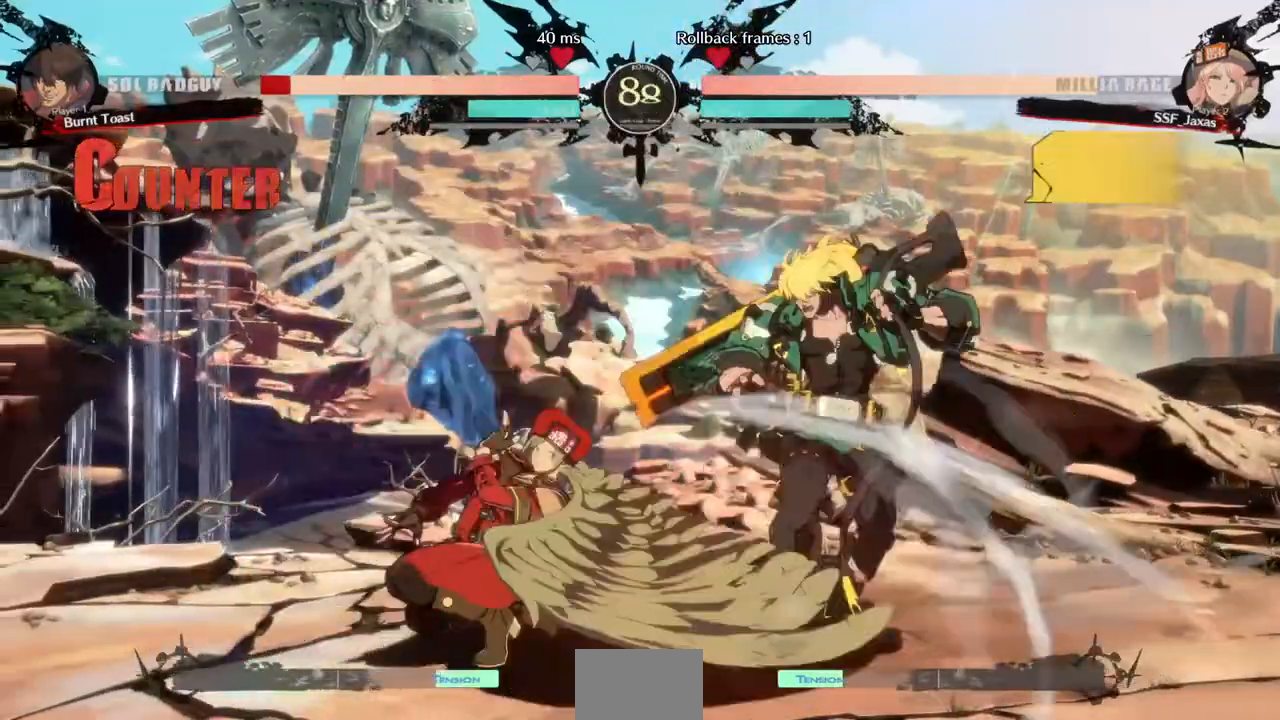
{"dt_ms": 480, "buttons": ["CROSS", "DPAD_LEFT"], "events": [[120, "R1", "down"], [320, "DPAD_DOWN", "down"], [320, "R1", "up"], [360, "DPAD_LEFT", "down"], [400, "DPAD_DOWN", "up"], [480, "CROSS", "down"]]}
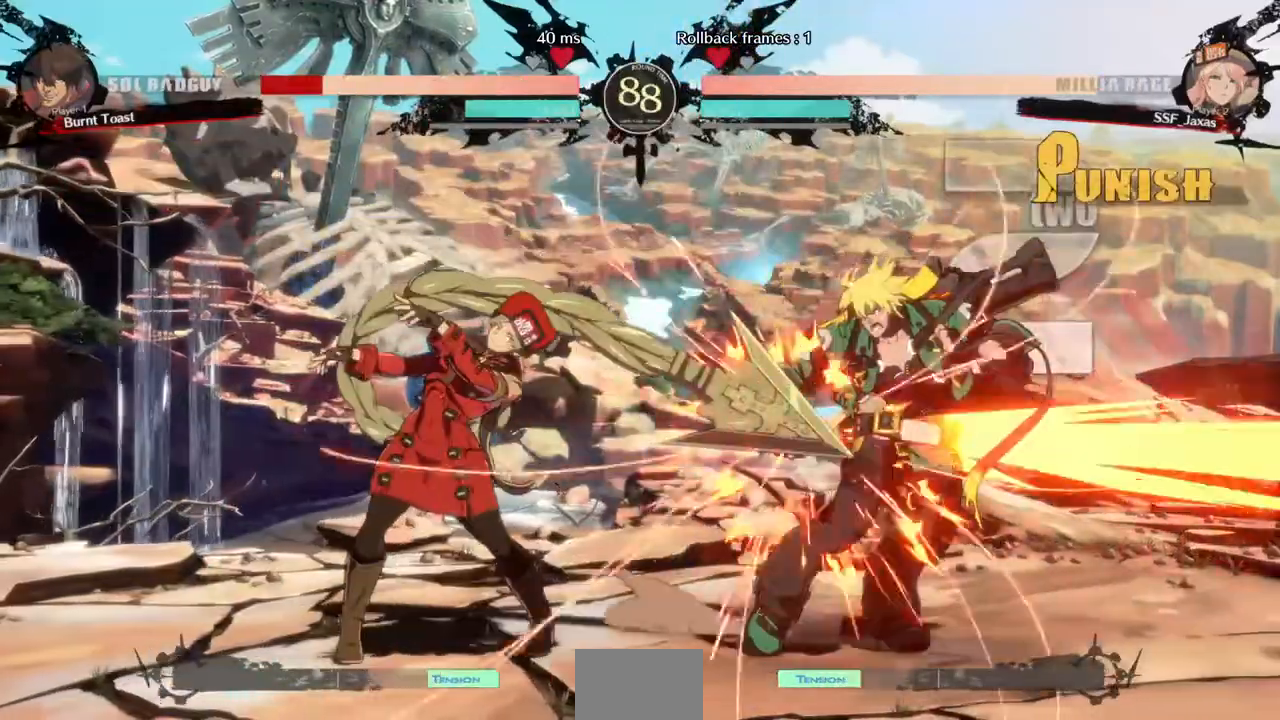
{"dt_ms": 520, "buttons": []}
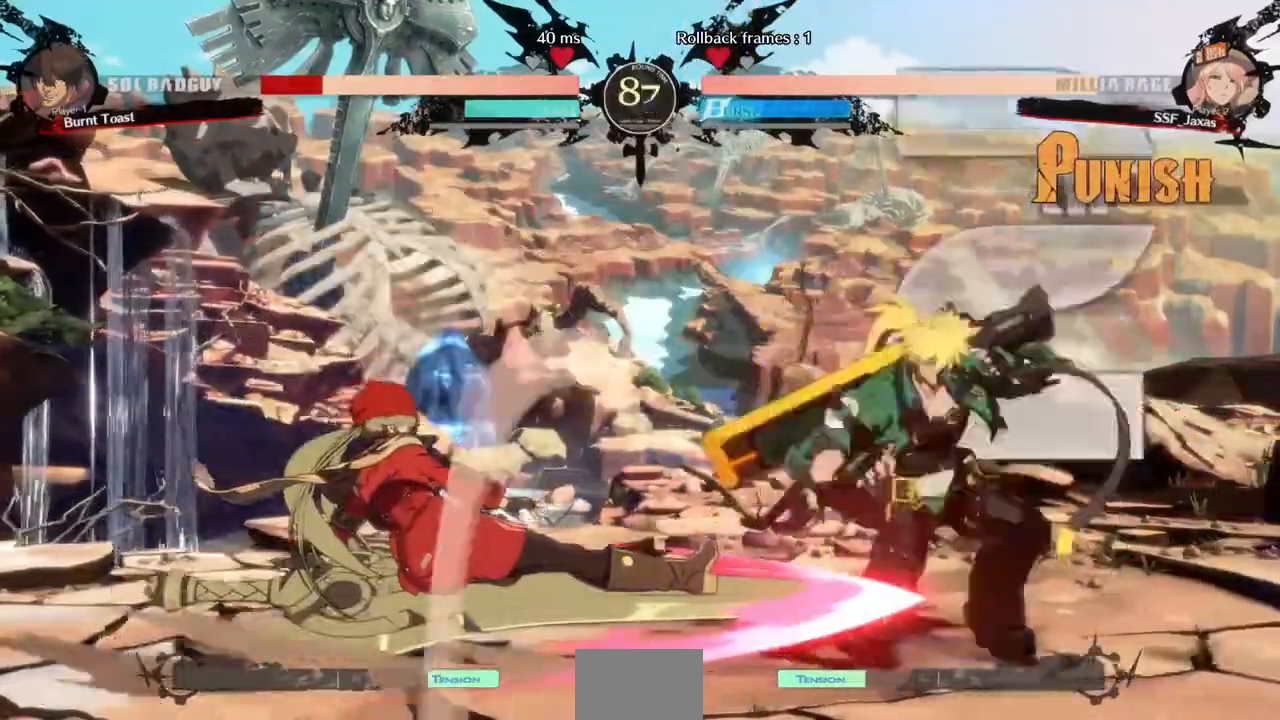
{"dt_ms": 1000, "buttons": ["DPAD_LEFT"]}
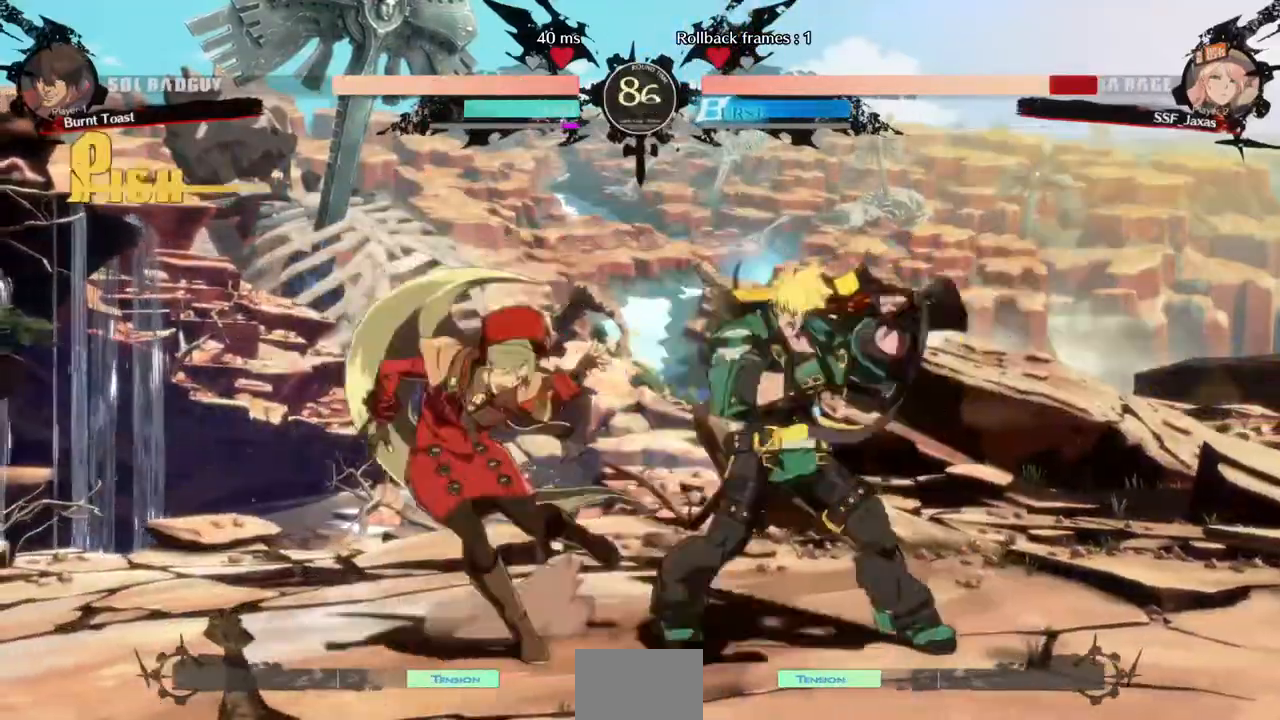
{"dt_ms": 480, "buttons": ["DPAD_LEFT"], "events": []}
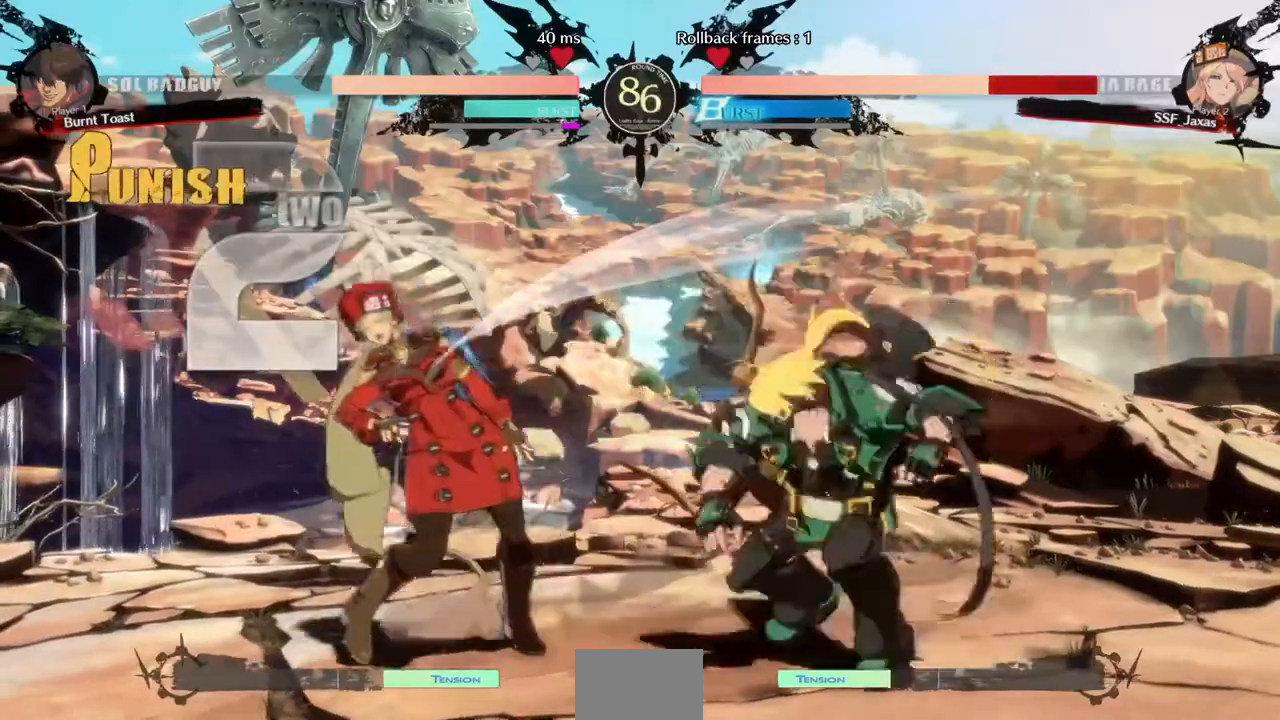
{"dt_ms": 520, "buttons": ["DPAD_LEFT"], "events": []}
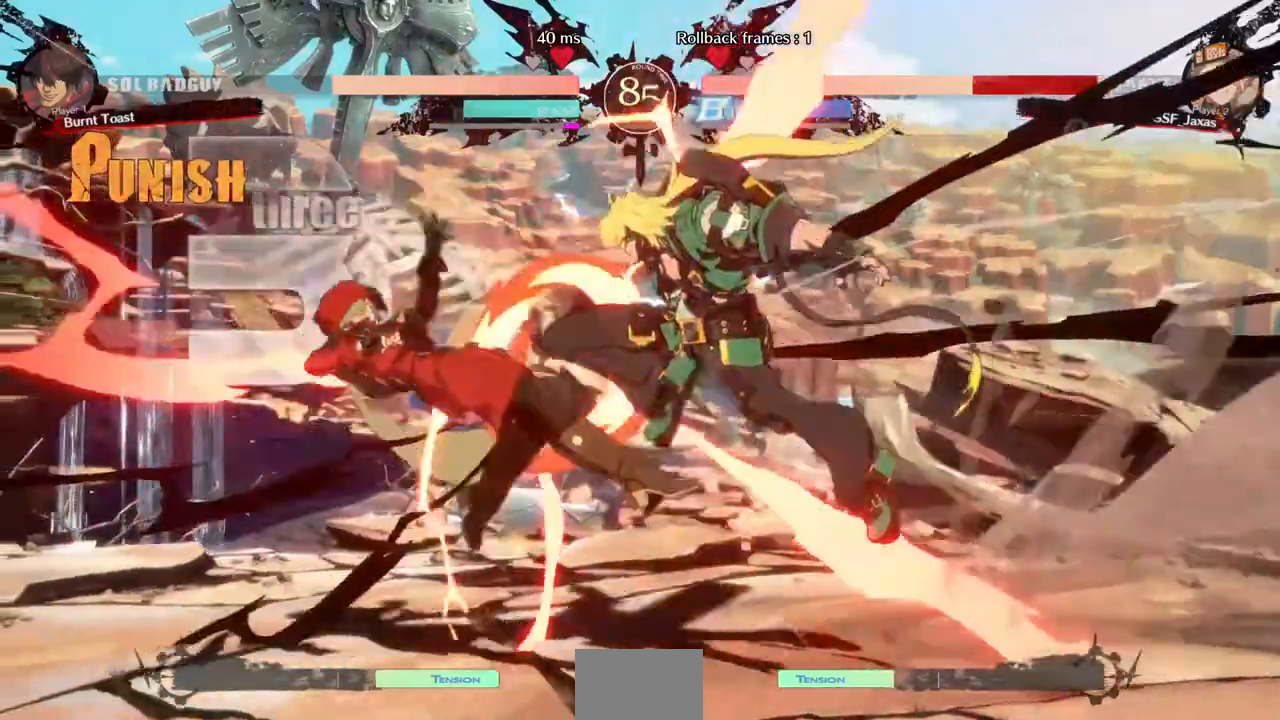
{"dt_ms": 480, "buttons": ["DPAD_LEFT"], "events": []}
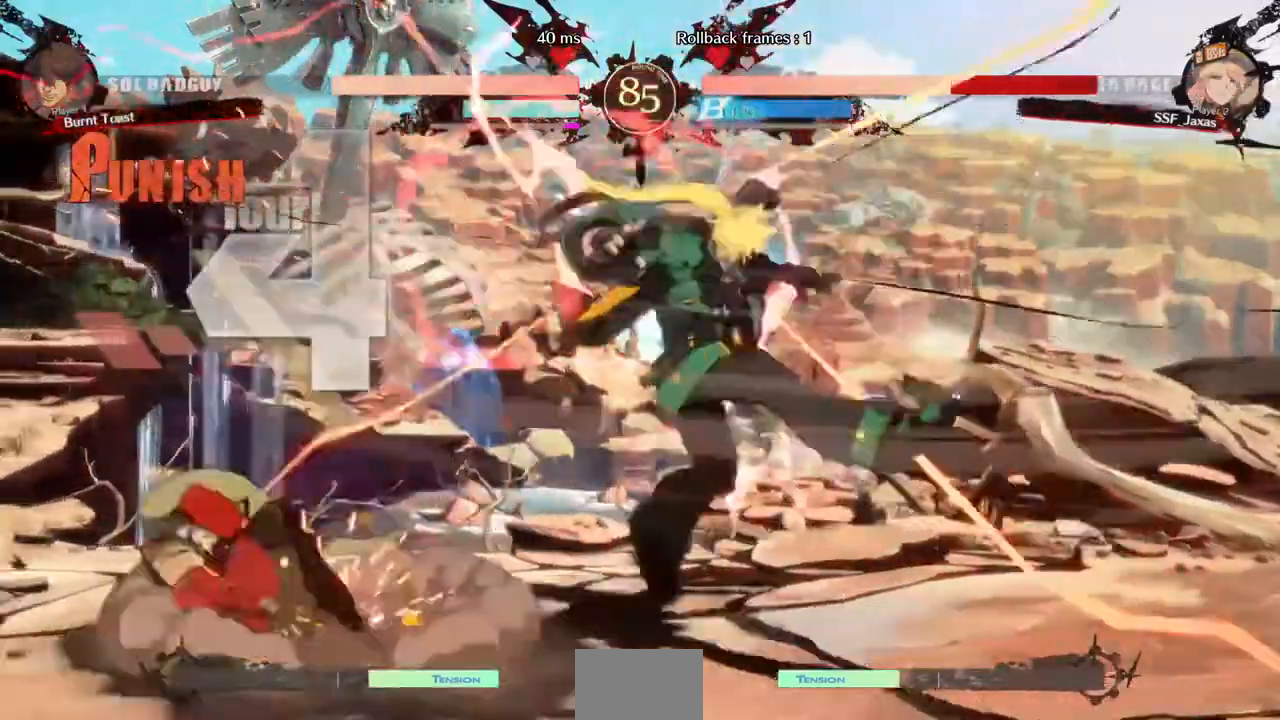
{"dt_ms": 520, "buttons": ["DPAD_DOWN", "DPAD_LEFT"]}
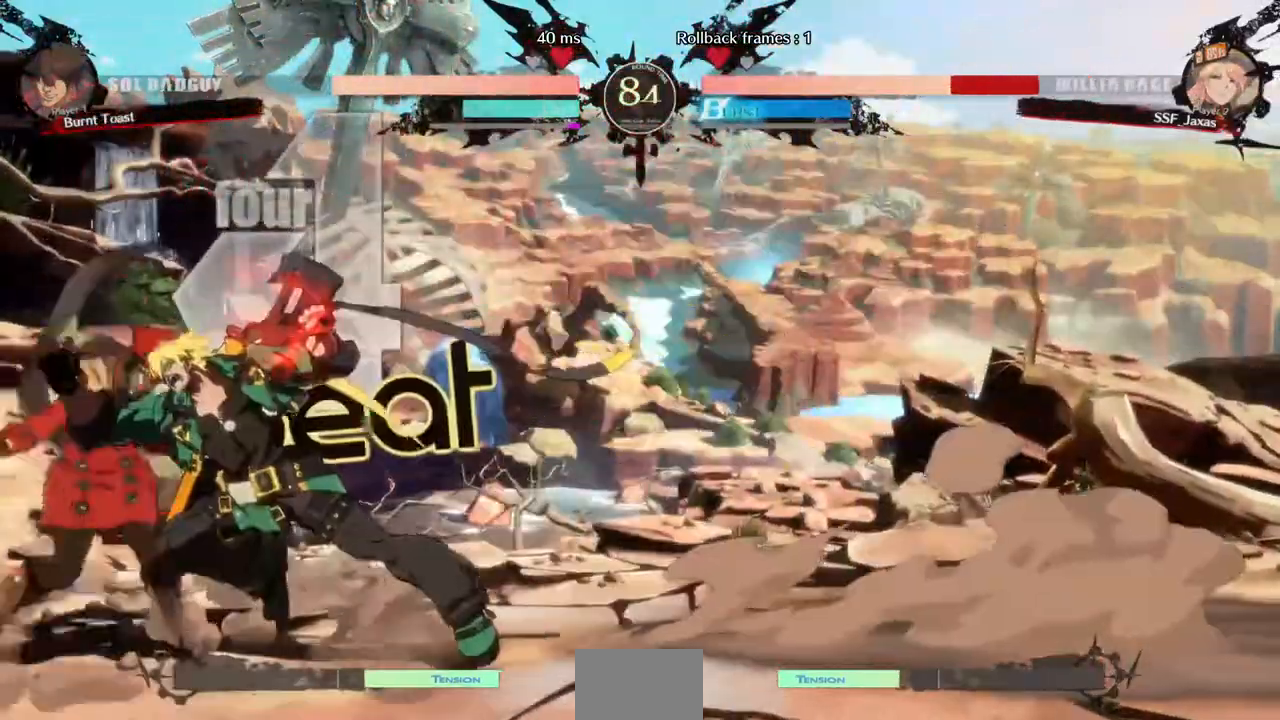
{"dt_ms": 1000, "buttons": ["DPAD_LEFT"]}
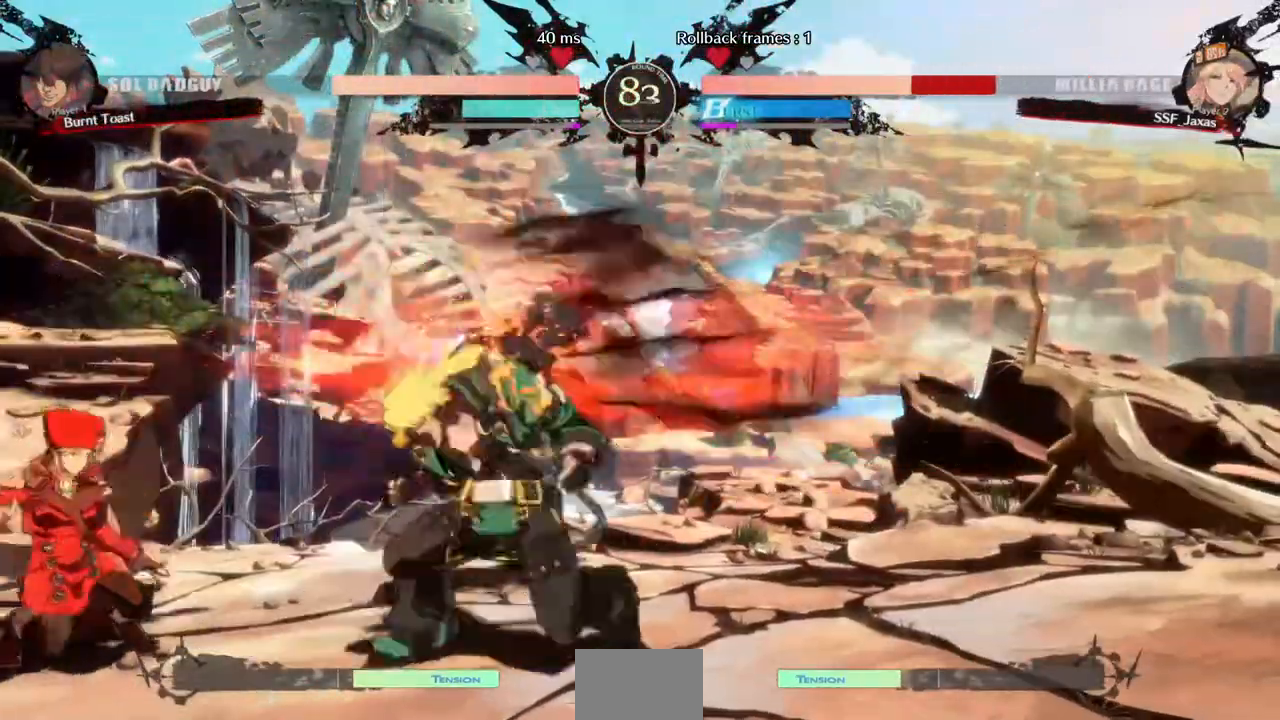
{"dt_ms": 480, "buttons": ["DPAD_LEFT"], "events": [[80, "DPAD_UP", "down"], [160, "DPAD_UP", "up"], [200, "L1", "down"], [280, "DPAD_LEFT", "up"], [280, "L1", "up"], [480, "DPAD_LEFT", "down"]]}